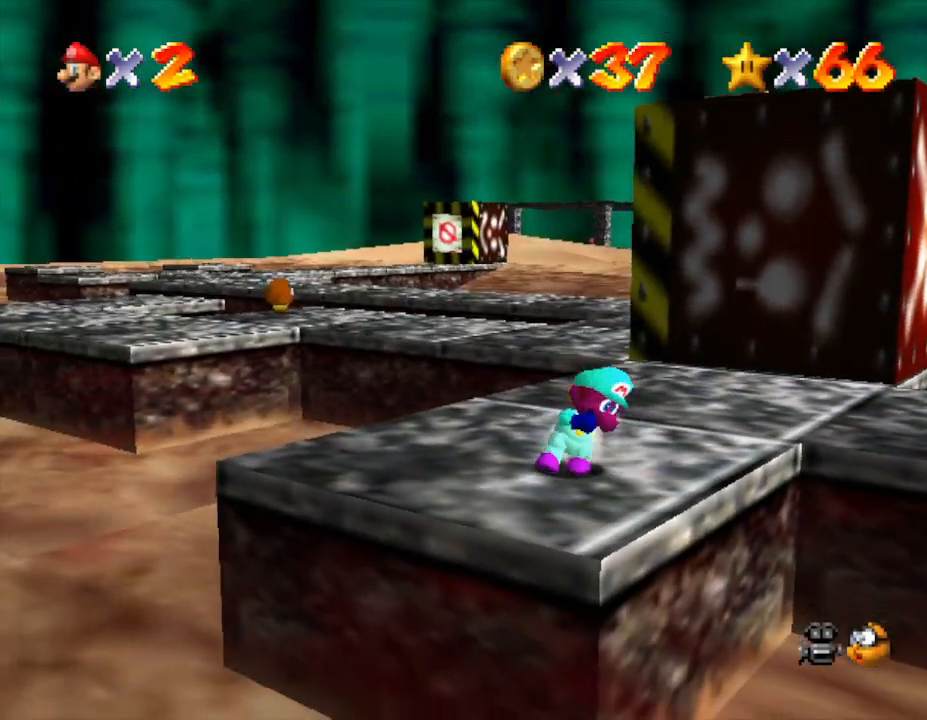
Gameplay with a controller (Nintendo layout); each line is a JSON object with the inputs held at the frame after it. "events" lists button and stick changes between this image and that frame as [ms after this image, input, new state], when the widget could be followed in between. Not read: L3 R3.
{"buttons": ["A"], "left_stick": "right", "events": [[367, "left_stick", "right"], [417, "A", "down"]]}
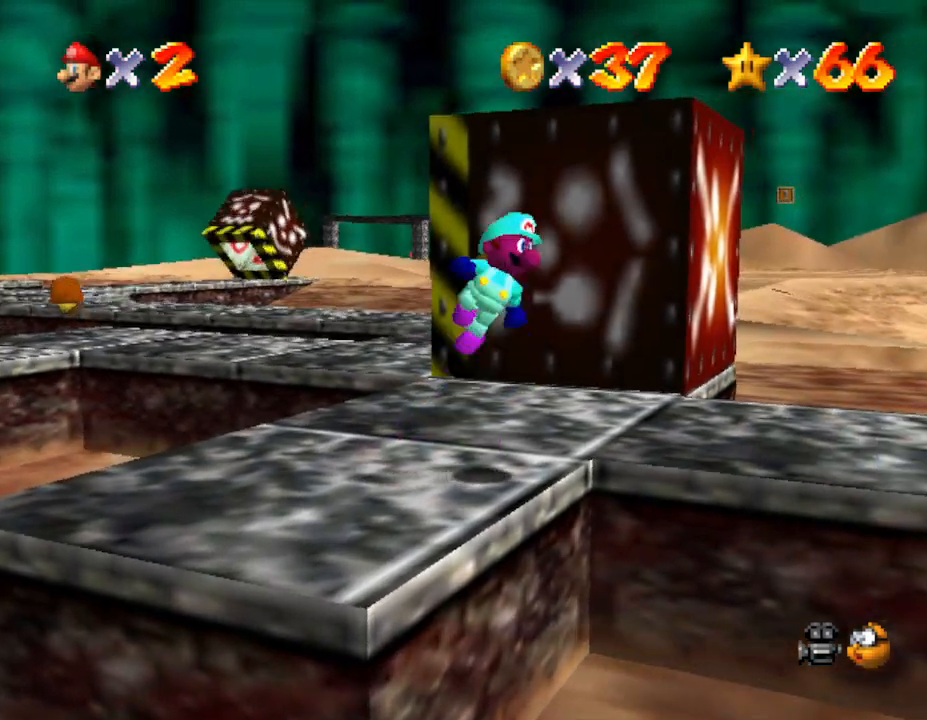
{"buttons": [], "left_stick": "right", "events": [[233, "A", "up"]]}
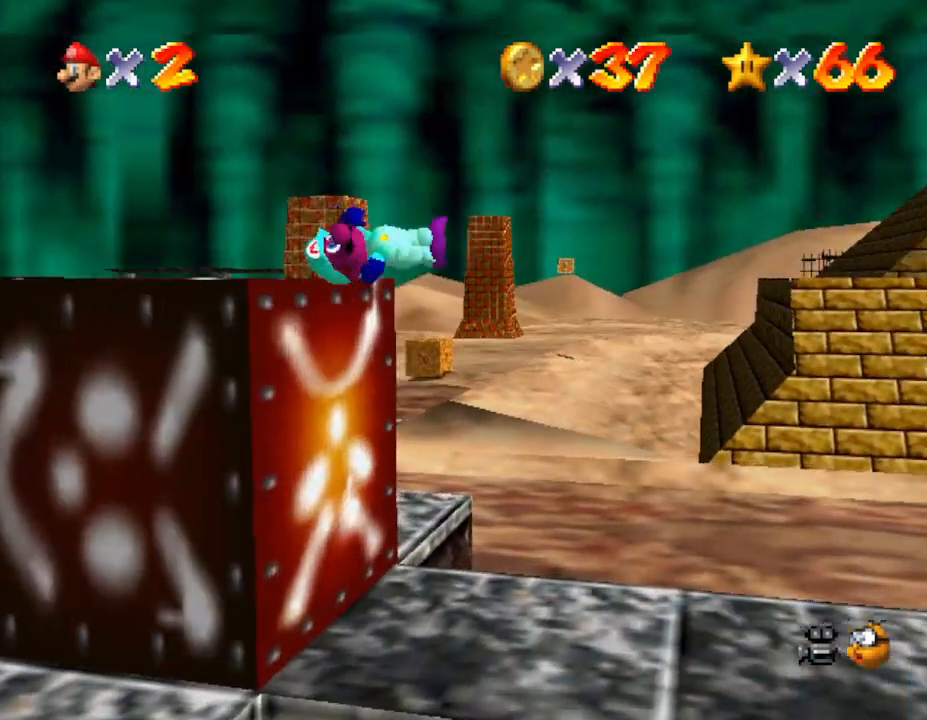
{"buttons": [], "left_stick": "right", "events": []}
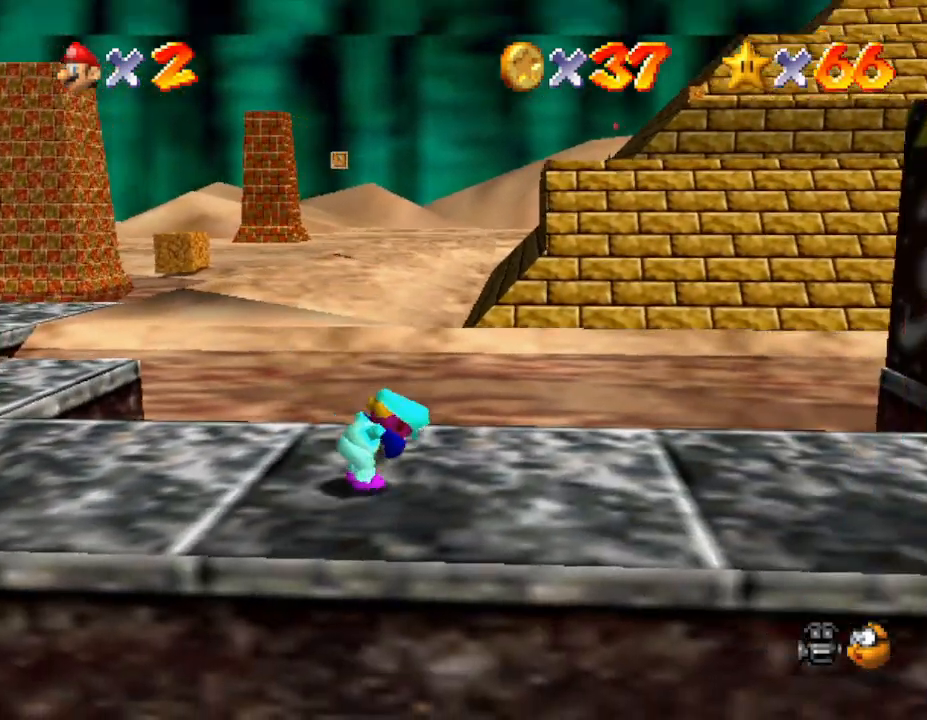
{"buttons": [], "left_stick": "up-right", "events": [[183, "C_LEFT", "down"], [333, "C_LEFT", "up"], [433, "left_stick", "up-right"]]}
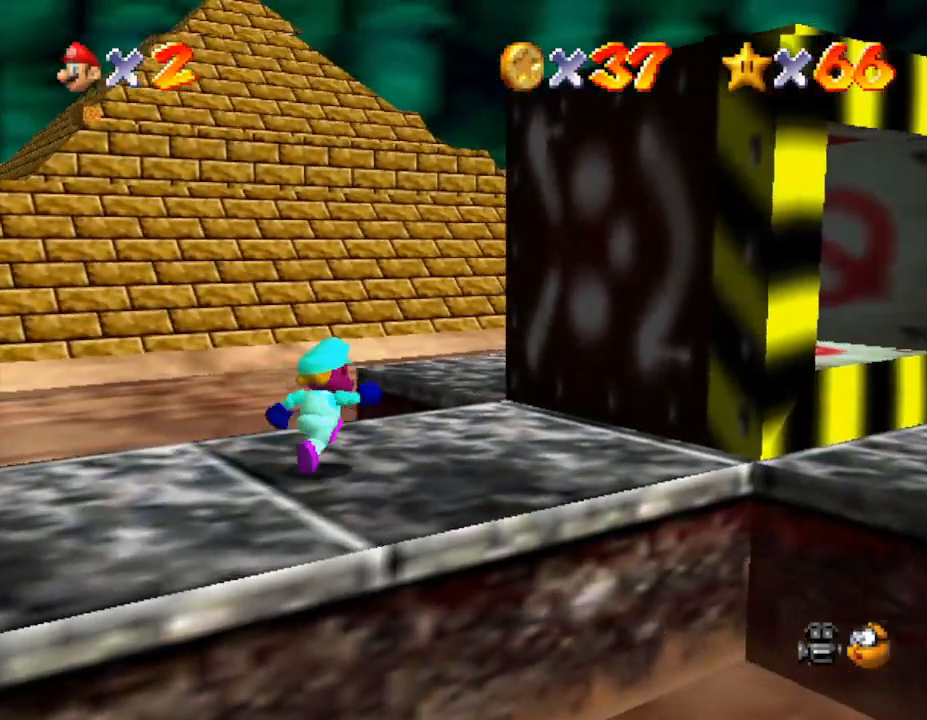
{"buttons": ["A"], "left_stick": "up", "events": [[250, "left_stick", "up"], [400, "A", "down"]]}
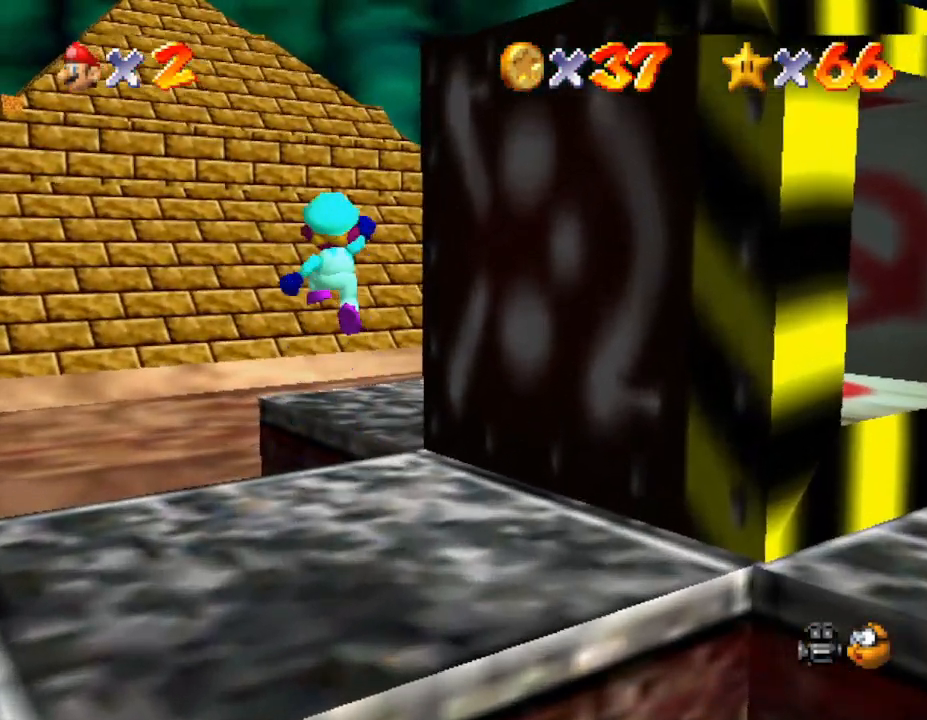
{"buttons": [], "left_stick": "right", "events": [[50, "A", "up"], [300, "C_LEFT", "down"], [300, "left_stick", "right"], [483, "C_LEFT", "up"]]}
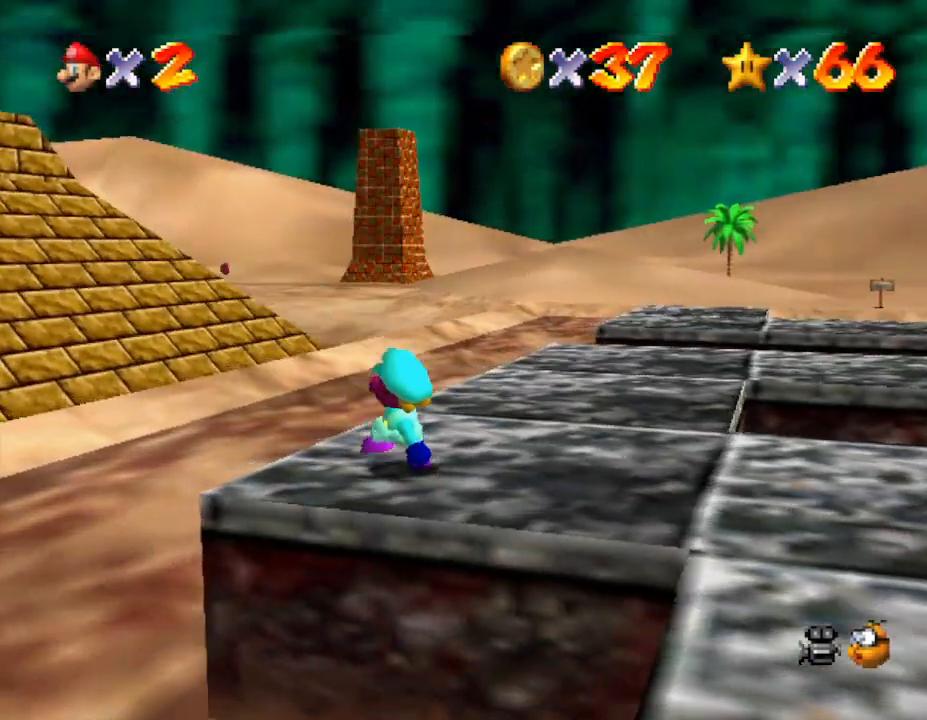
{"buttons": ["A"], "left_stick": "right", "events": [[350, "A", "down"]]}
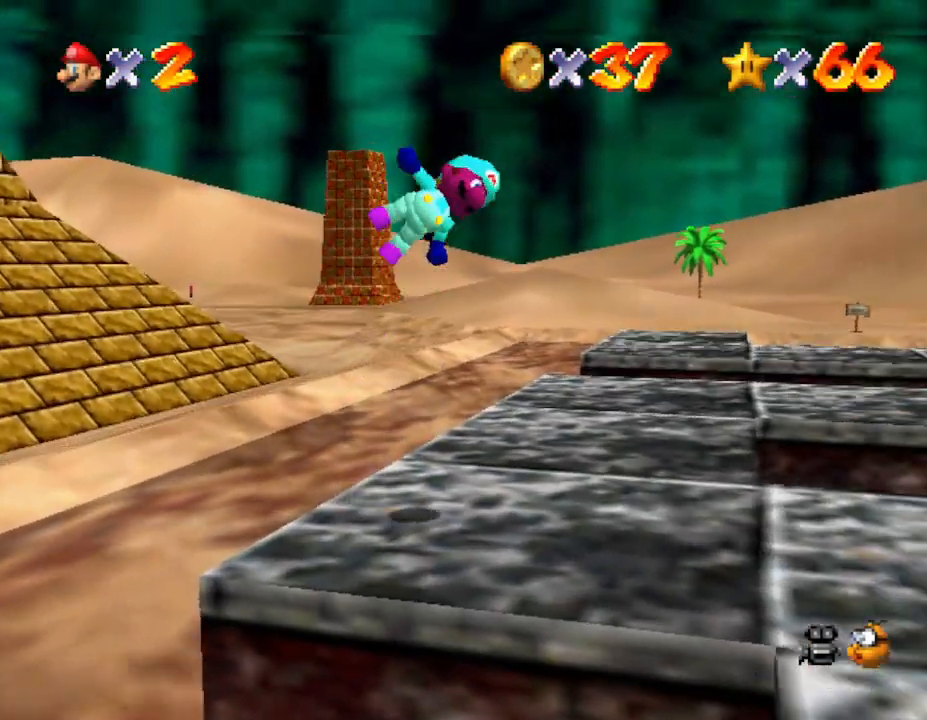
{"buttons": [], "left_stick": "up-left", "events": [[117, "A", "up"], [183, "left_stick", "up"], [367, "left_stick", "up-left"]]}
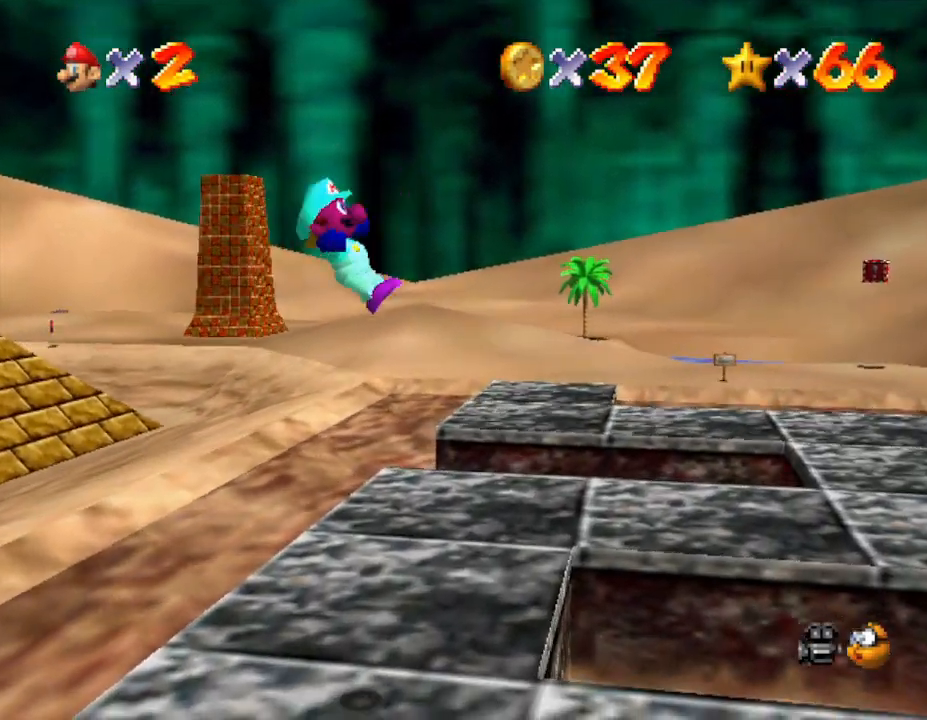
{"buttons": [], "left_stick": "up", "events": [[183, "left_stick", "up"]]}
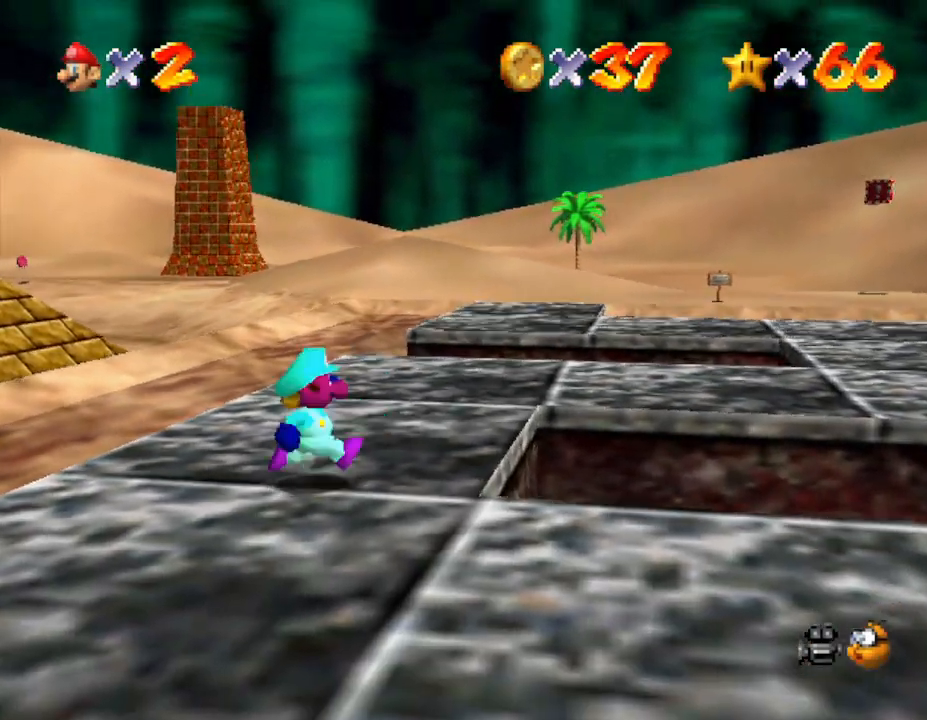
{"buttons": [], "left_stick": "up-left", "events": [[83, "C_LEFT", "down"], [233, "C_LEFT", "up"], [267, "left_stick", "up-left"]]}
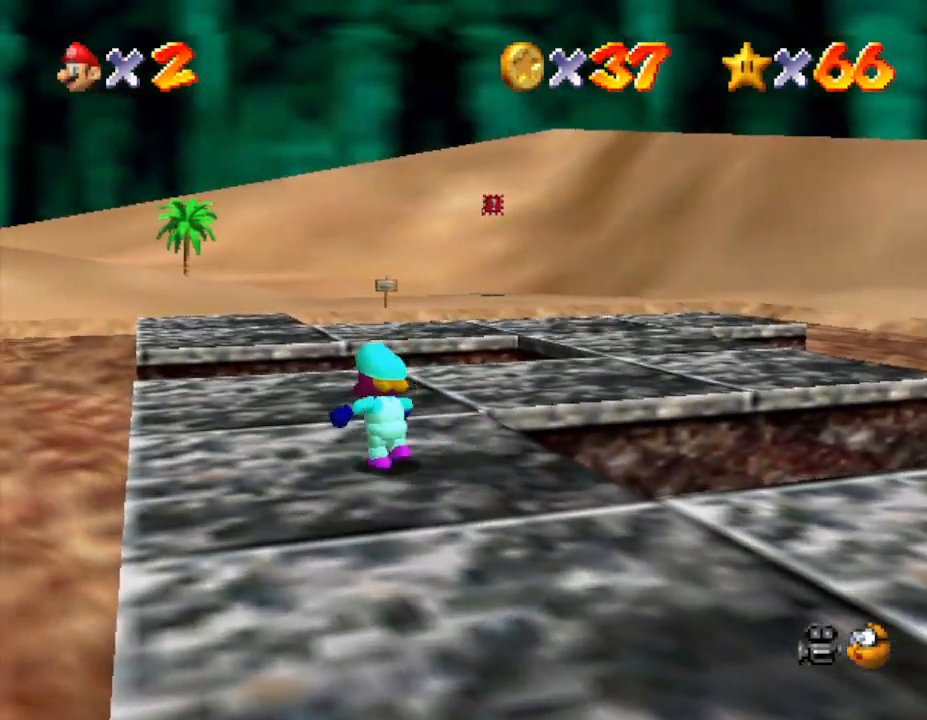
{"buttons": [], "left_stick": "up", "events": [[67, "left_stick", "up"]]}
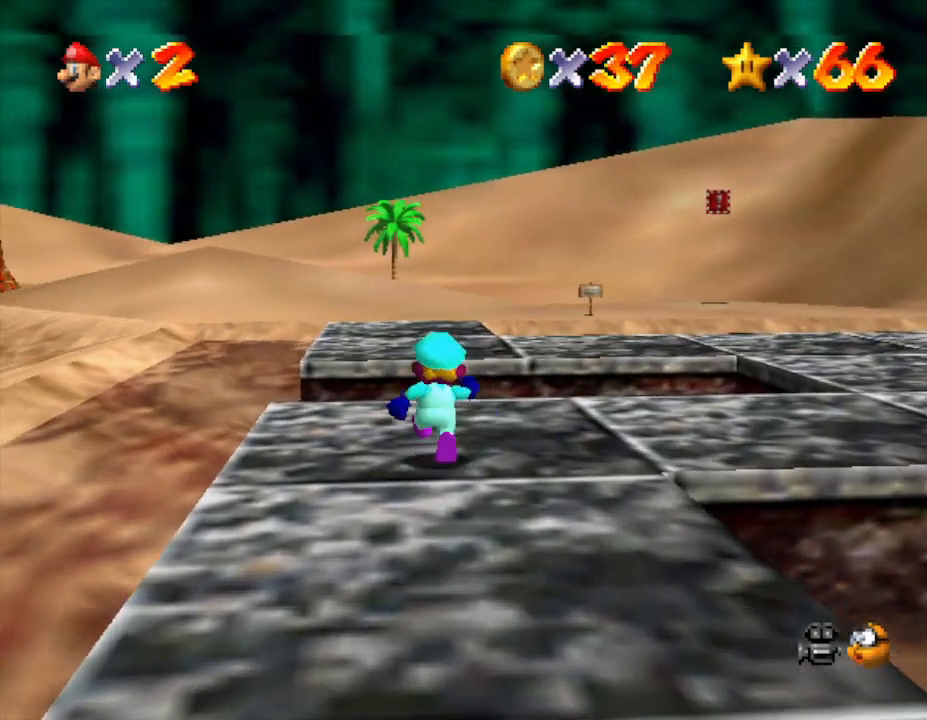
{"buttons": ["A"], "left_stick": "up", "events": [[283, "A", "down"]]}
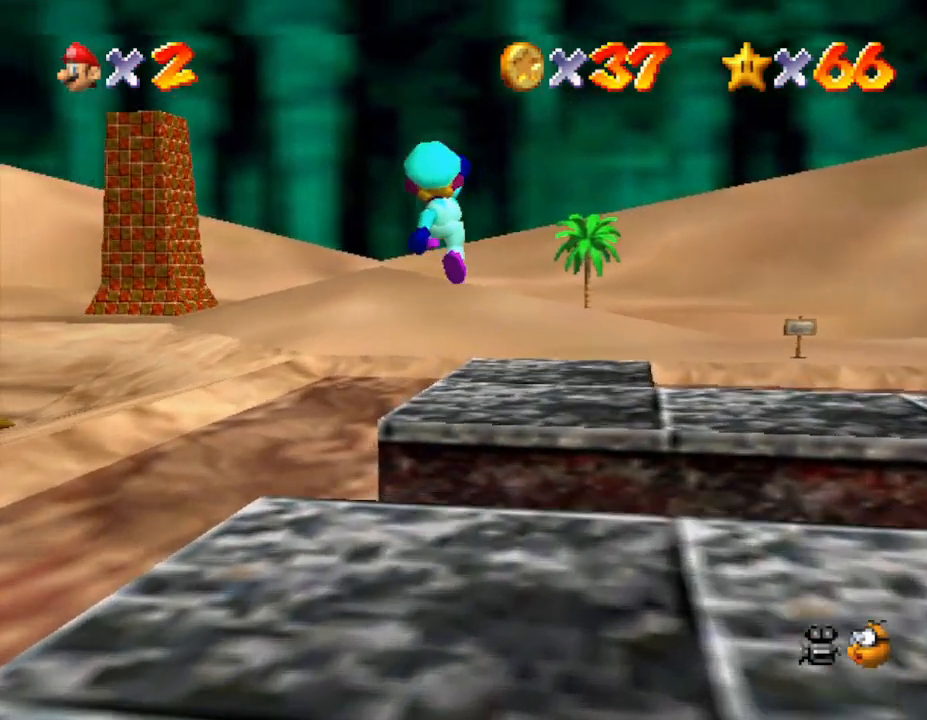
{"buttons": [], "left_stick": "up-right", "events": [[33, "left_stick", "up-right"], [250, "B", "down"], [283, "A", "up"], [433, "B", "up"]]}
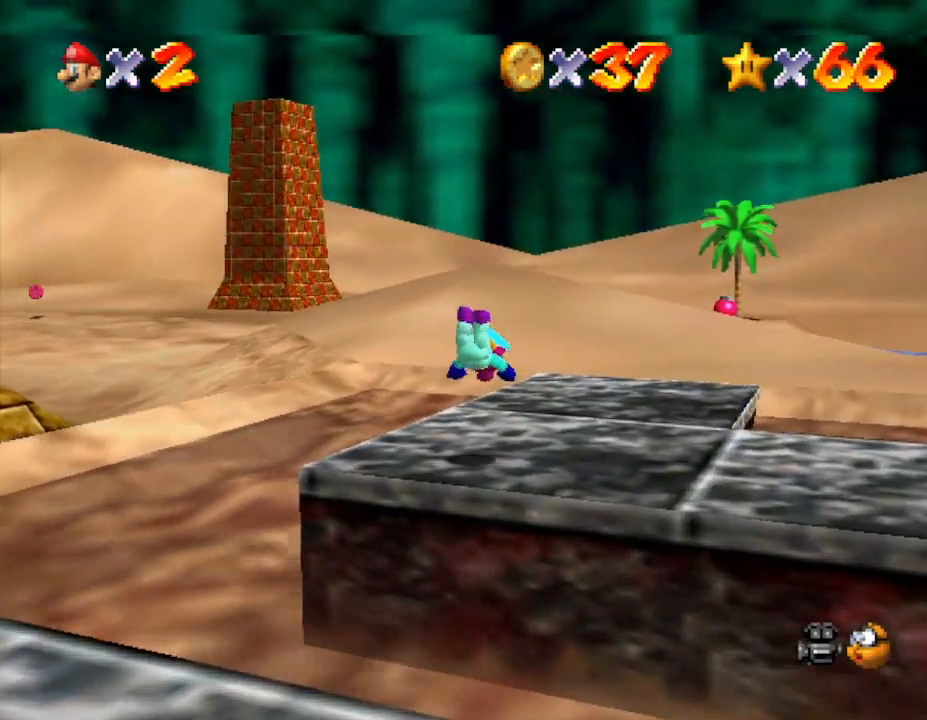
{"buttons": [], "left_stick": "up-right", "events": [[200, "A", "down"], [450, "A", "up"]]}
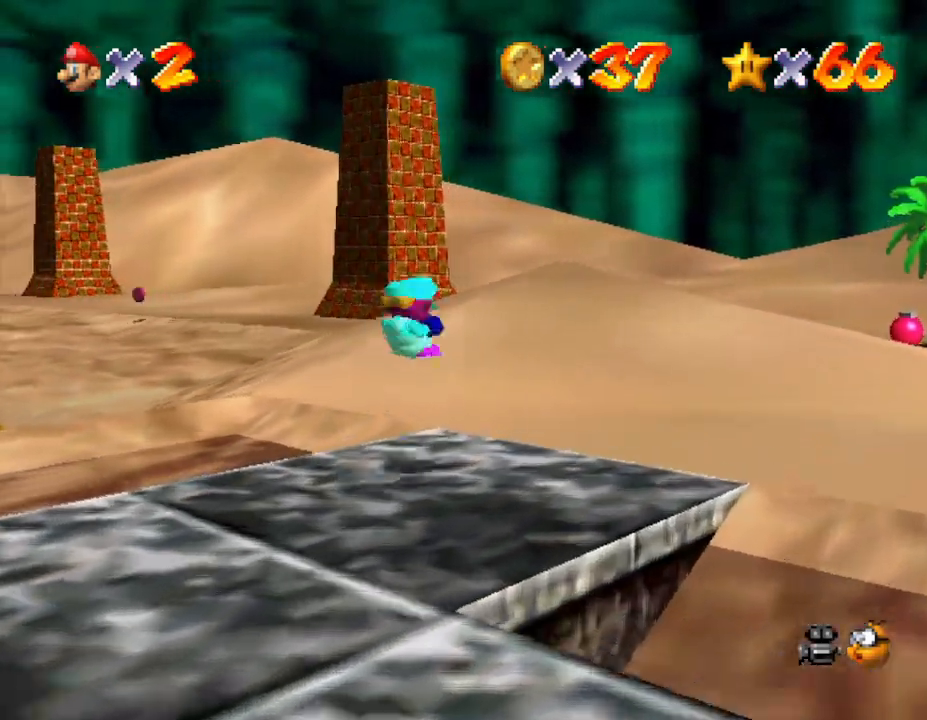
{"buttons": [], "left_stick": "up-right", "events": []}
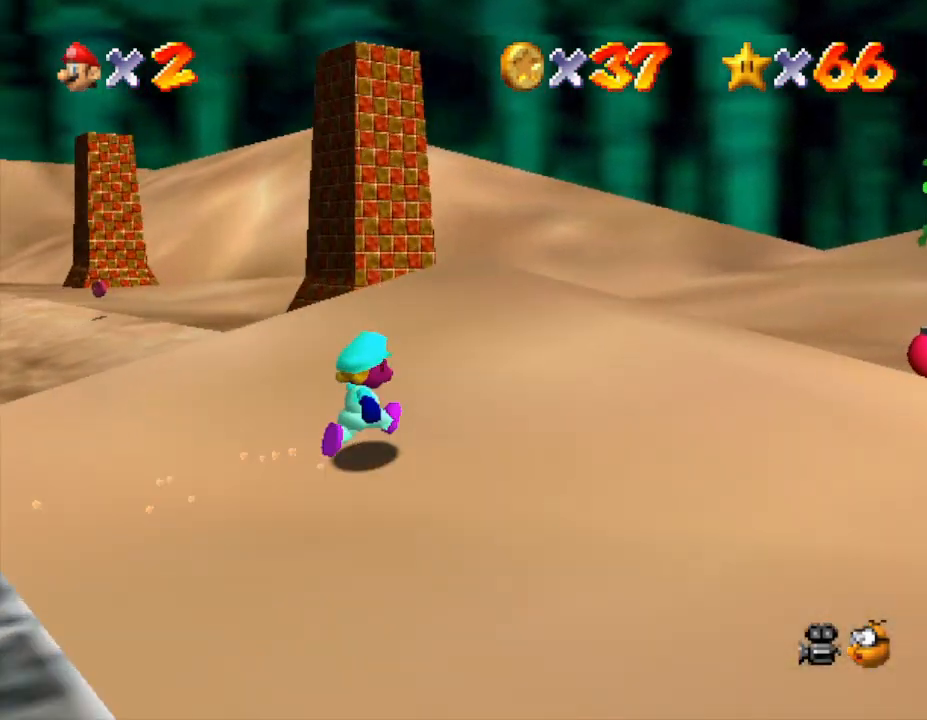
{"buttons": [], "left_stick": "up-right", "events": []}
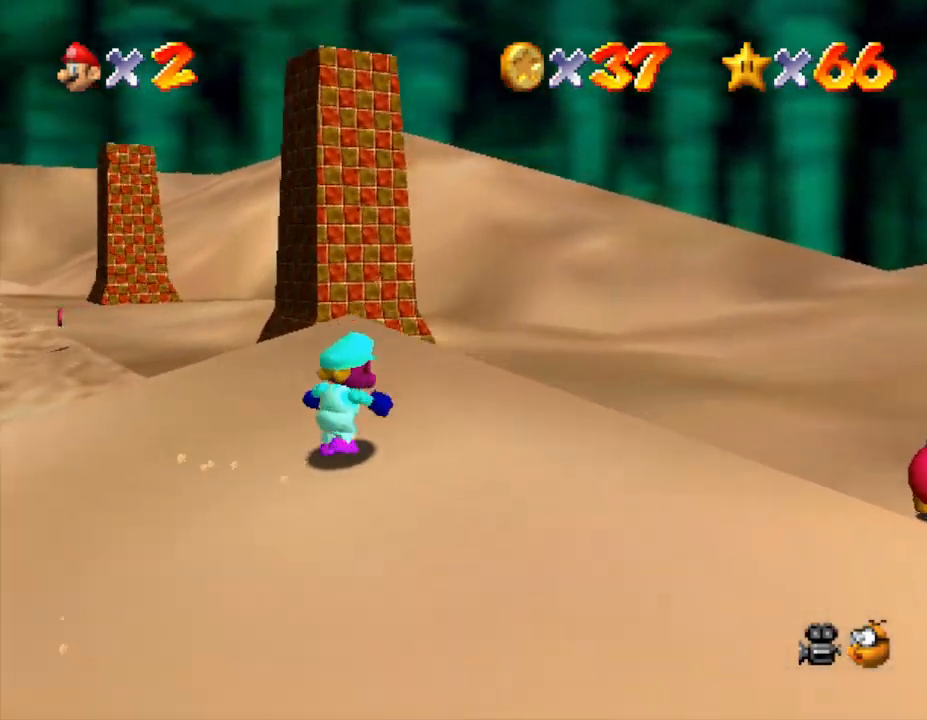
{"buttons": [], "left_stick": "up-right", "events": []}
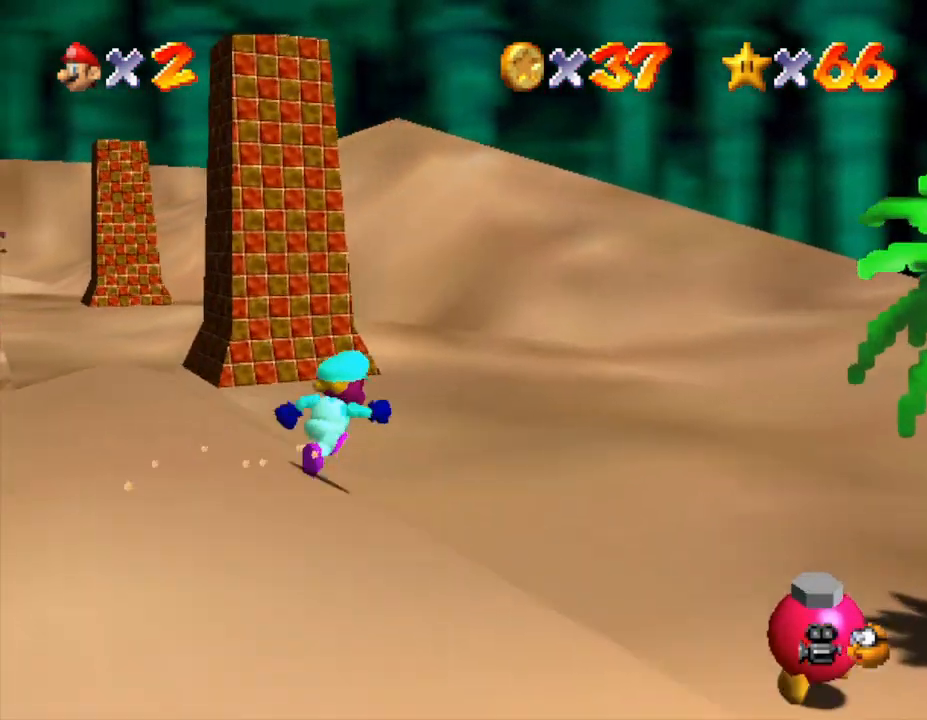
{"buttons": [], "left_stick": "up-right", "events": [[150, "C_RIGHT", "down"], [317, "C_RIGHT", "up"]]}
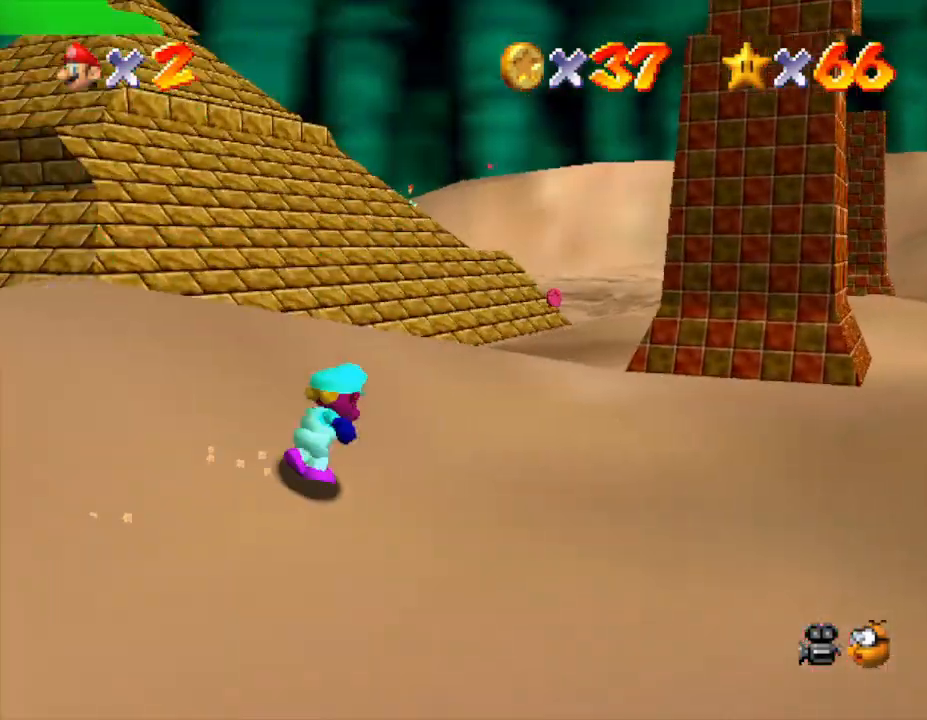
{"buttons": [], "left_stick": "up-right", "events": [[50, "left_stick", "right"], [200, "left_stick", "up-right"]]}
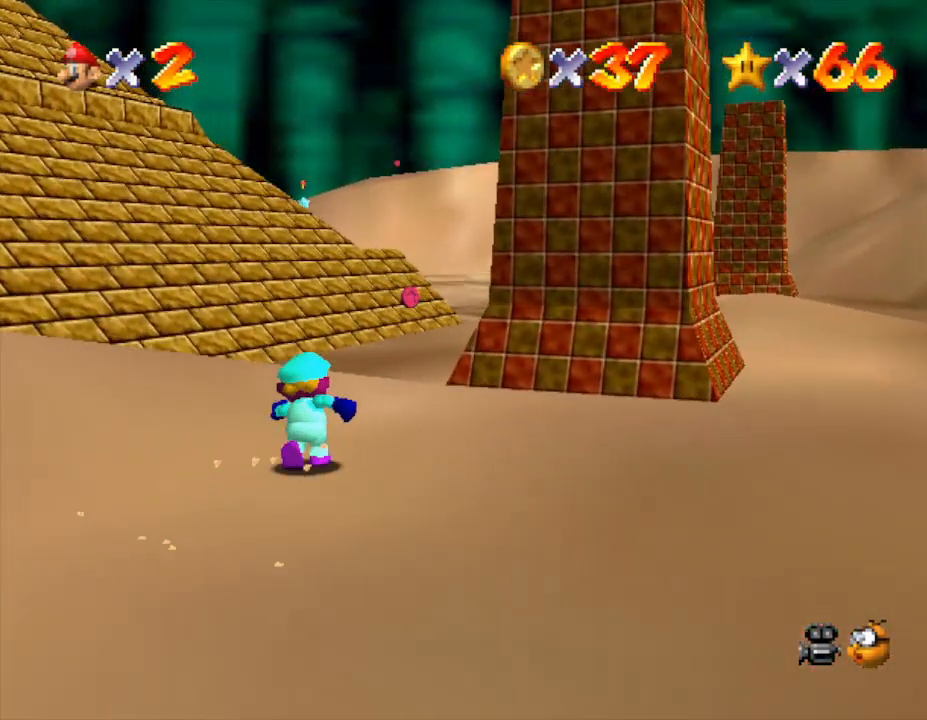
{"buttons": [], "left_stick": "up", "events": [[267, "left_stick", "up"], [317, "C_LEFT", "down"], [450, "C_LEFT", "up"]]}
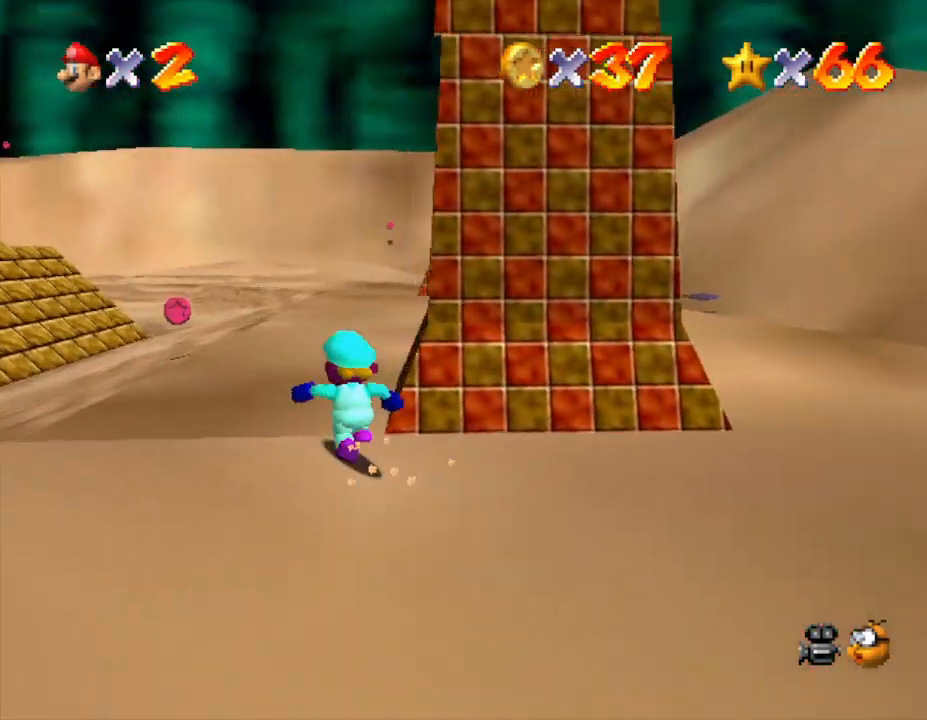
{"buttons": [], "left_stick": "up", "events": []}
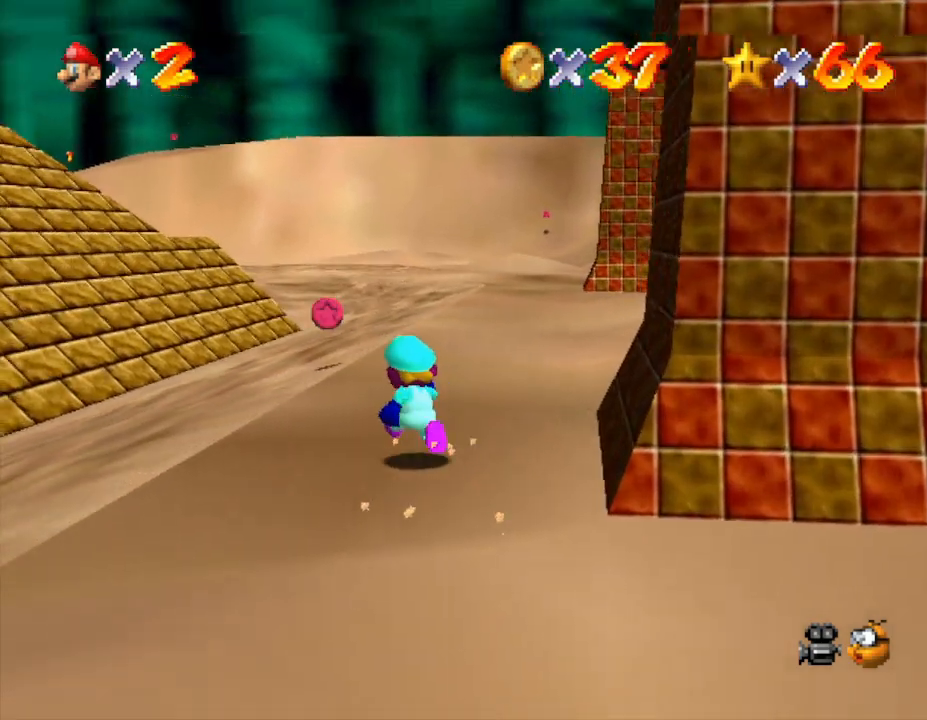
{"buttons": [], "left_stick": "center", "events": [[467, "left_stick", "center"]]}
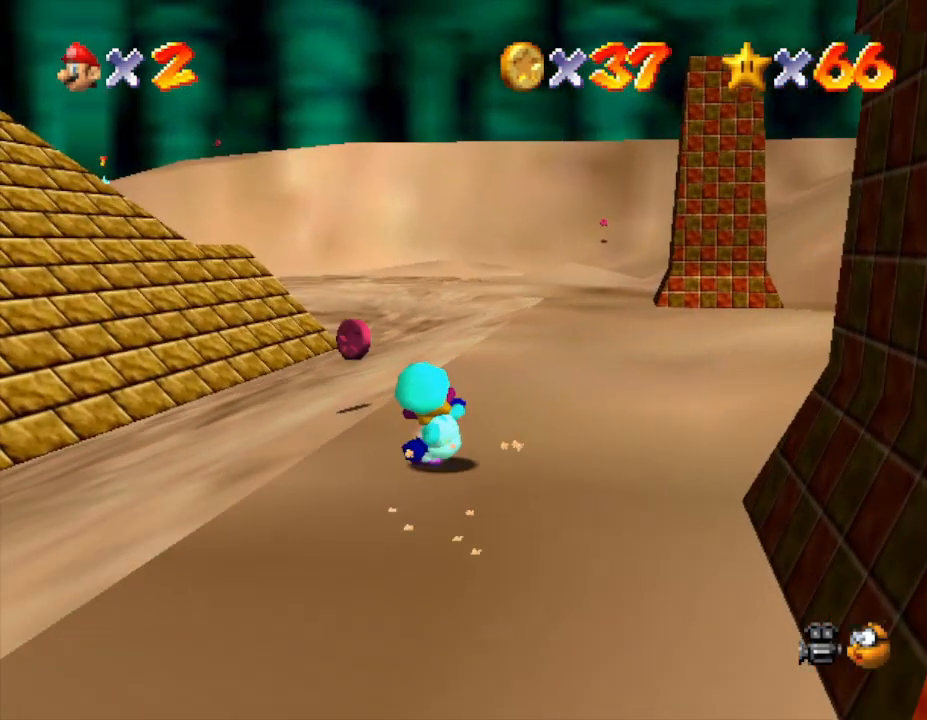
{"buttons": [], "left_stick": "up", "events": [[283, "left_stick", "up"]]}
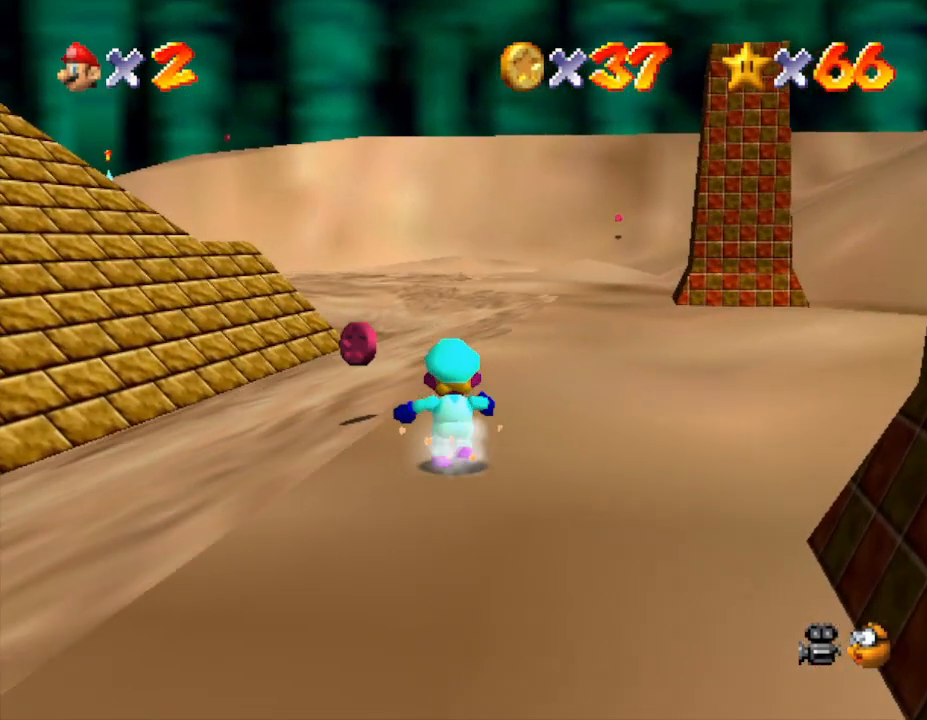
{"buttons": [], "left_stick": "center", "events": [[83, "left_stick", "center"], [267, "left_stick", "up"], [367, "C_LEFT", "down"], [450, "left_stick", "center"], [483, "C_LEFT", "up"]]}
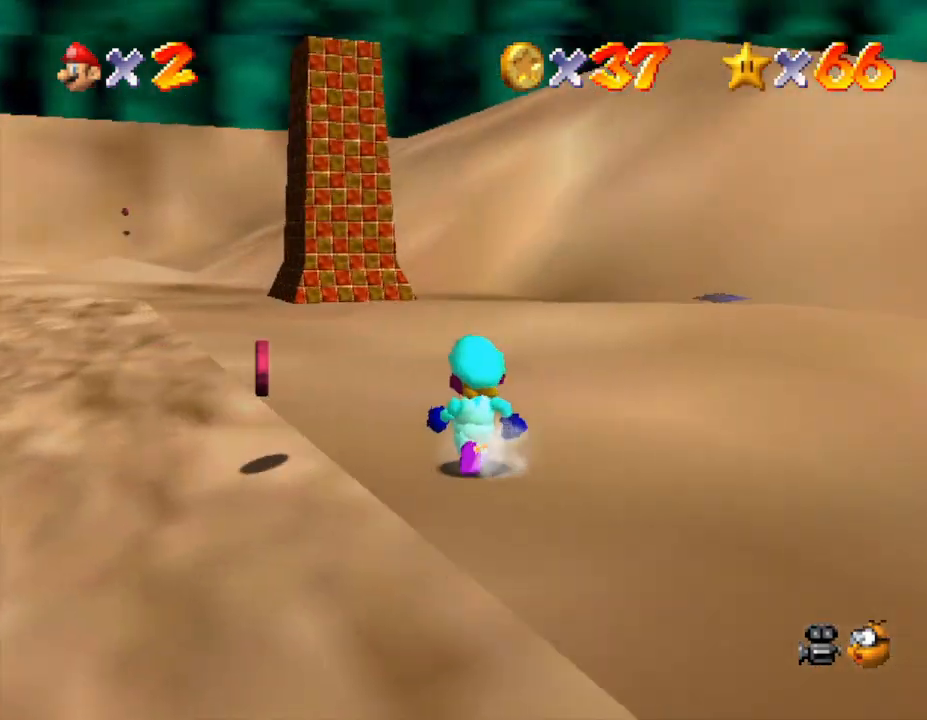
{"buttons": [], "left_stick": "center", "events": [[300, "left_stick", "up-left"], [483, "left_stick", "center"]]}
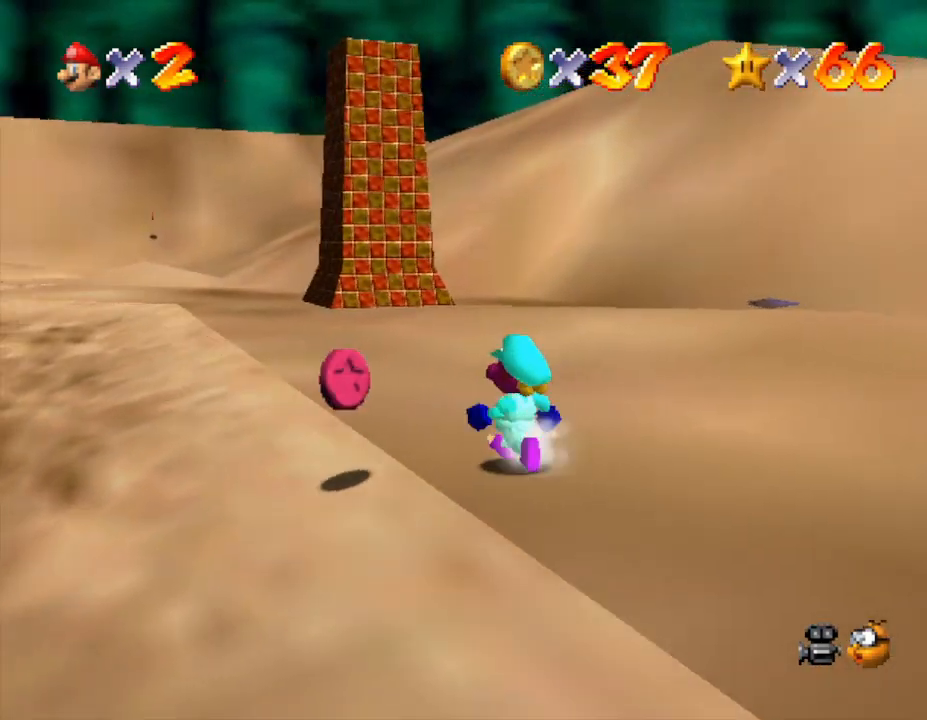
{"buttons": [], "left_stick": "center", "events": []}
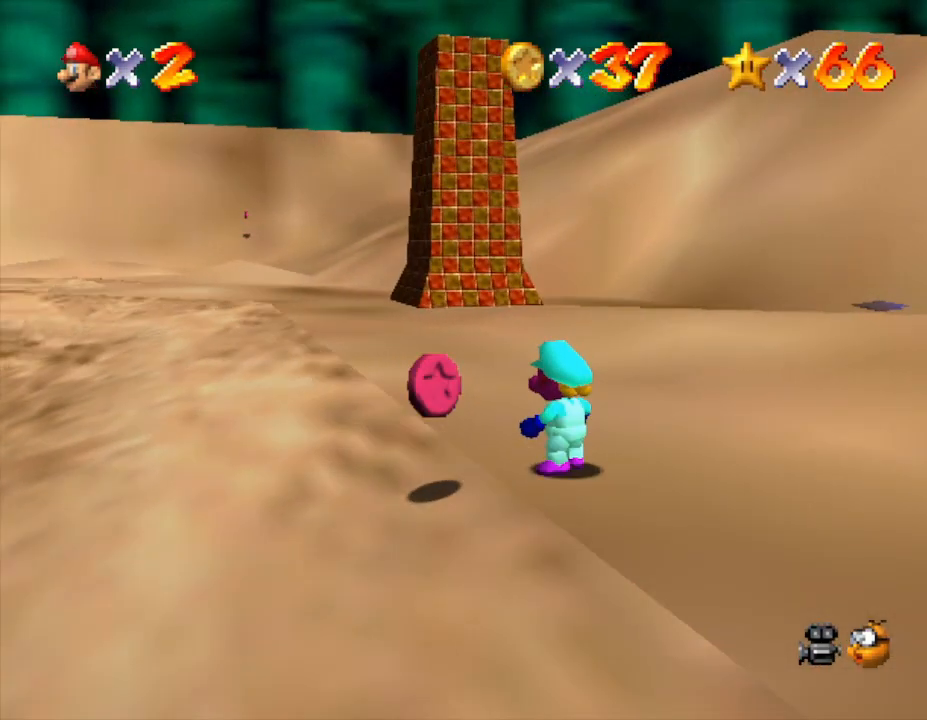
{"buttons": [], "left_stick": "center", "events": []}
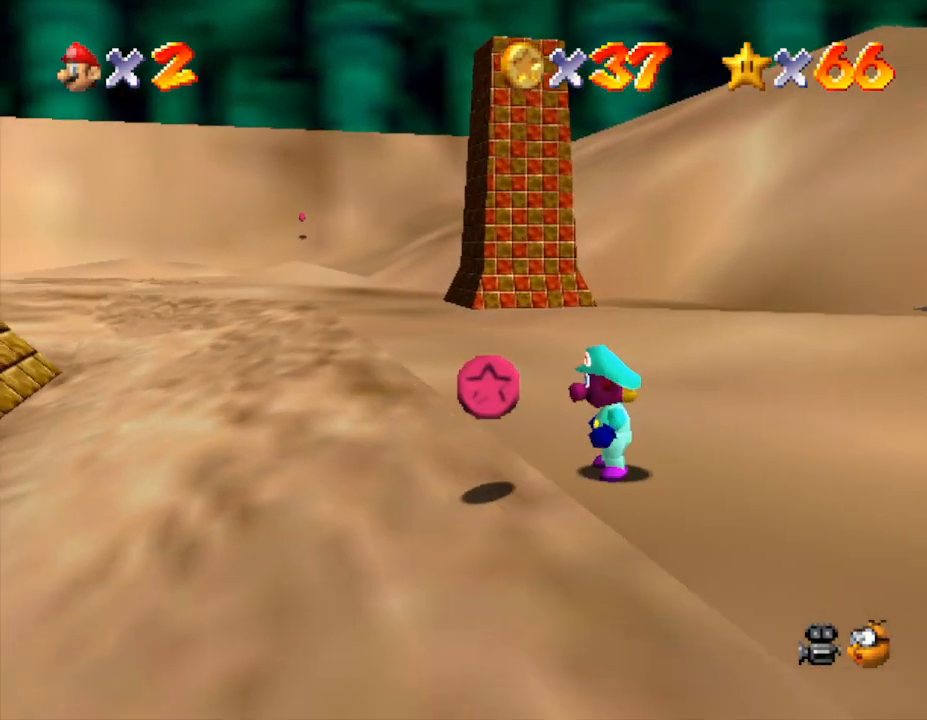
{"buttons": [], "left_stick": "center", "events": [[33, "A", "down"], [83, "A", "up"], [183, "B", "down"], [233, "B", "up"]]}